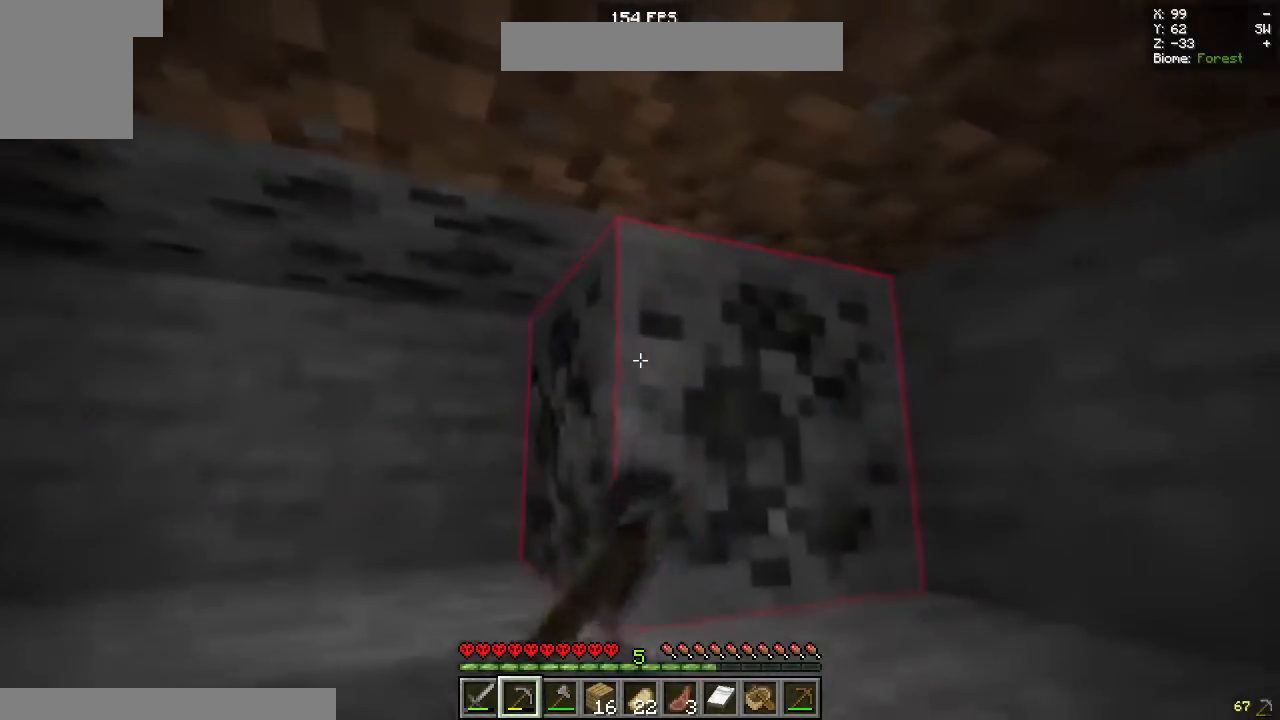
Gameplay with keyboard and mouse; each line is a JSON object with the keys and mouse buttons held at the frame after it. "events" lists presses ("down") and releases ("up") of "a", "d", "s", "space", "w", "mouse_left" and "mouse_right" between this image and that frame as [ms after this image, input, new state], when the widget could be followed in between. "mouse_left", "mouse_right" = the "left", "right" buttons of the "mouse" list. No other keys are recorded. Fast repeated clicks can show as one long hold. Mouse movement is not recorded.
{"keys": ["w"], "mouse": ["left"], "events": [[133, "w", "down"]]}
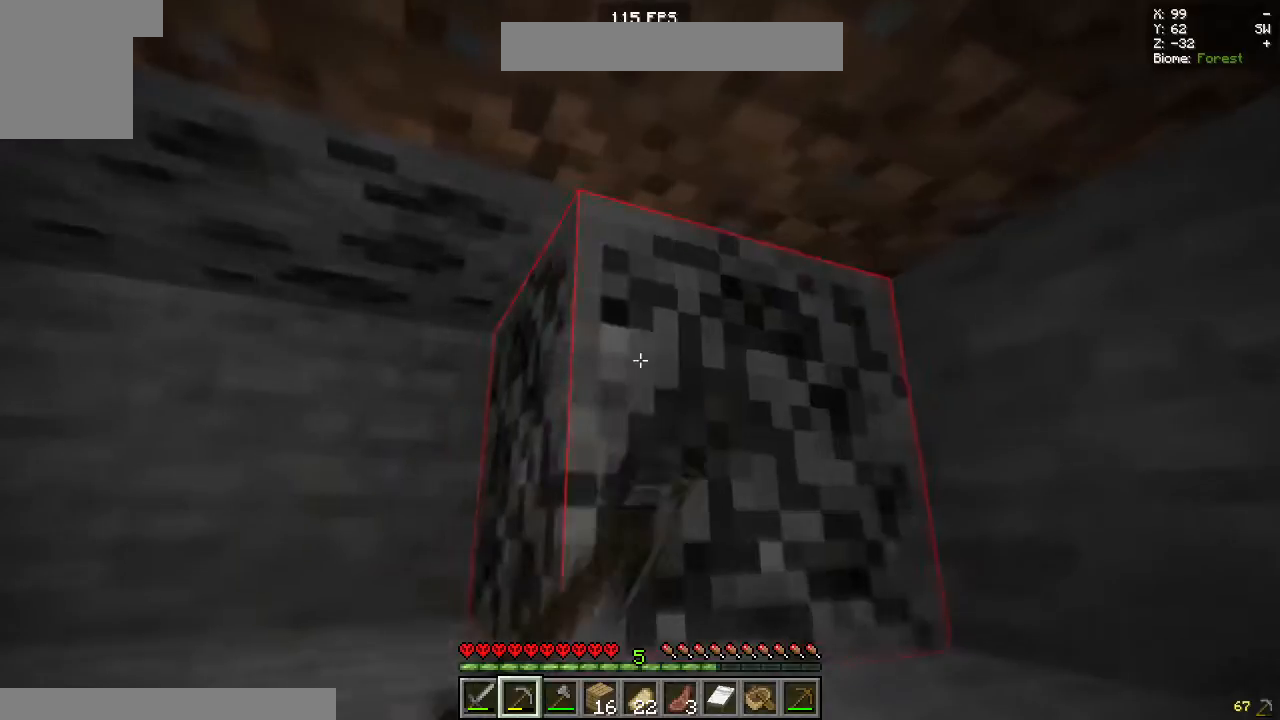
{"keys": ["w"], "mouse": ["left"], "events": []}
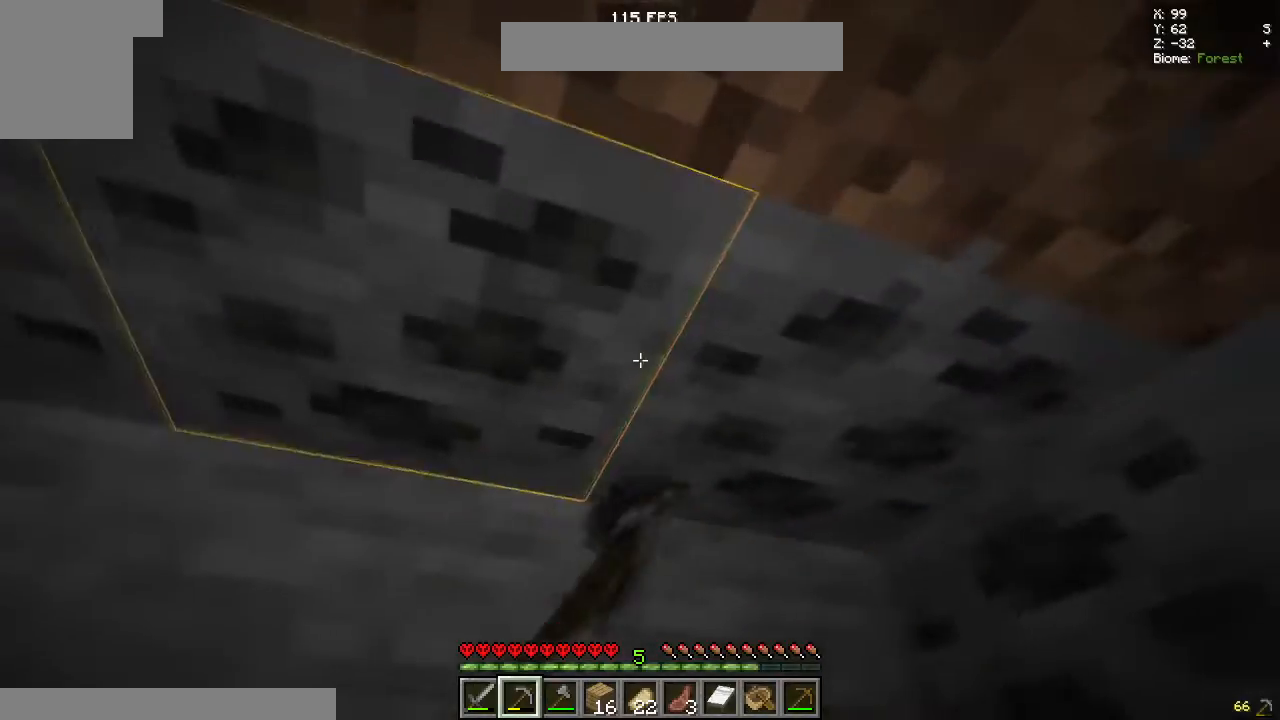
{"keys": [], "mouse": ["left"], "events": [[100, "w", "up"]]}
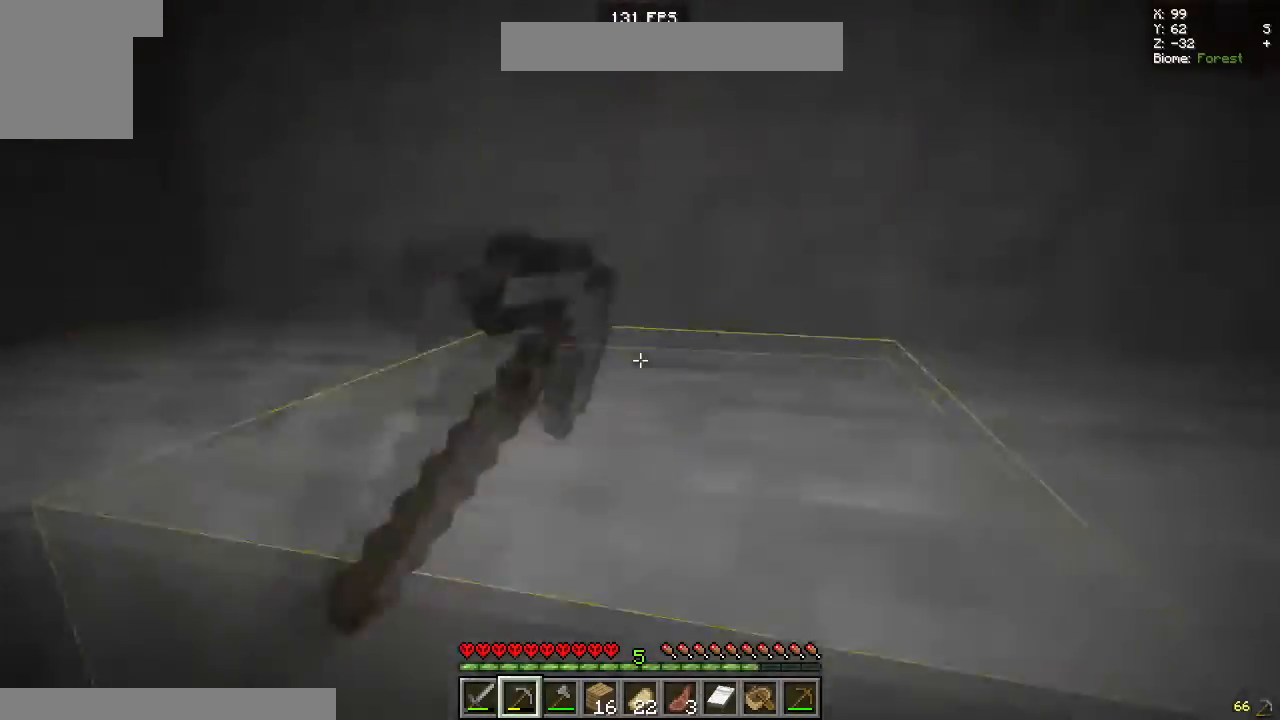
{"keys": [], "mouse": ["left"], "events": []}
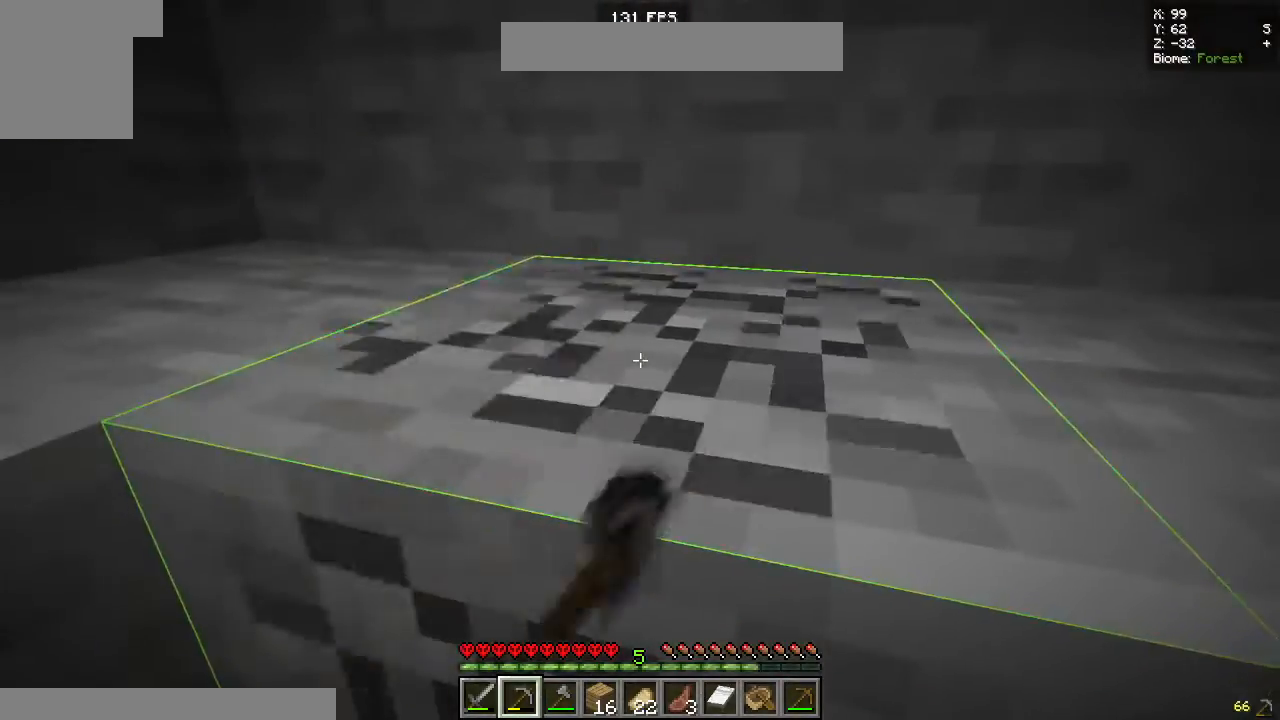
{"keys": ["d"], "mouse": ["left"], "events": [[133, "w", "down"], [250, "d", "down"], [450, "w", "up"]]}
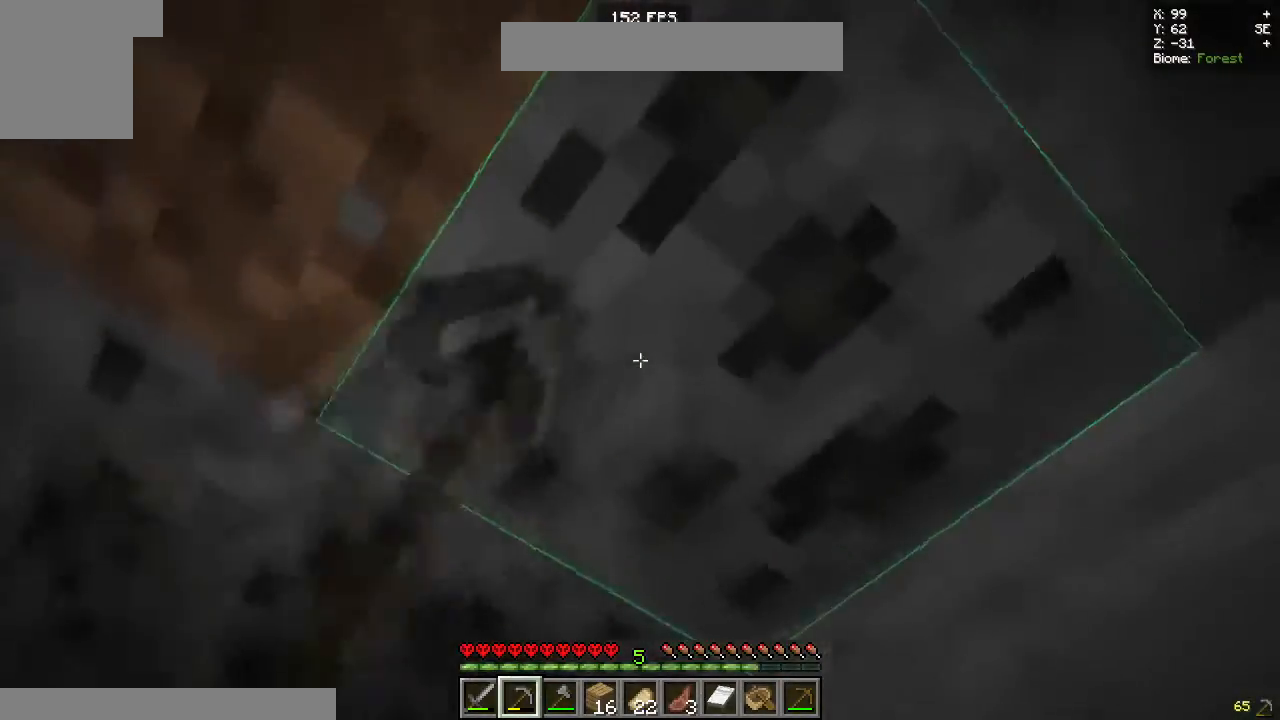
{"keys": [], "mouse": ["left"], "events": [[17, "d", "up"]]}
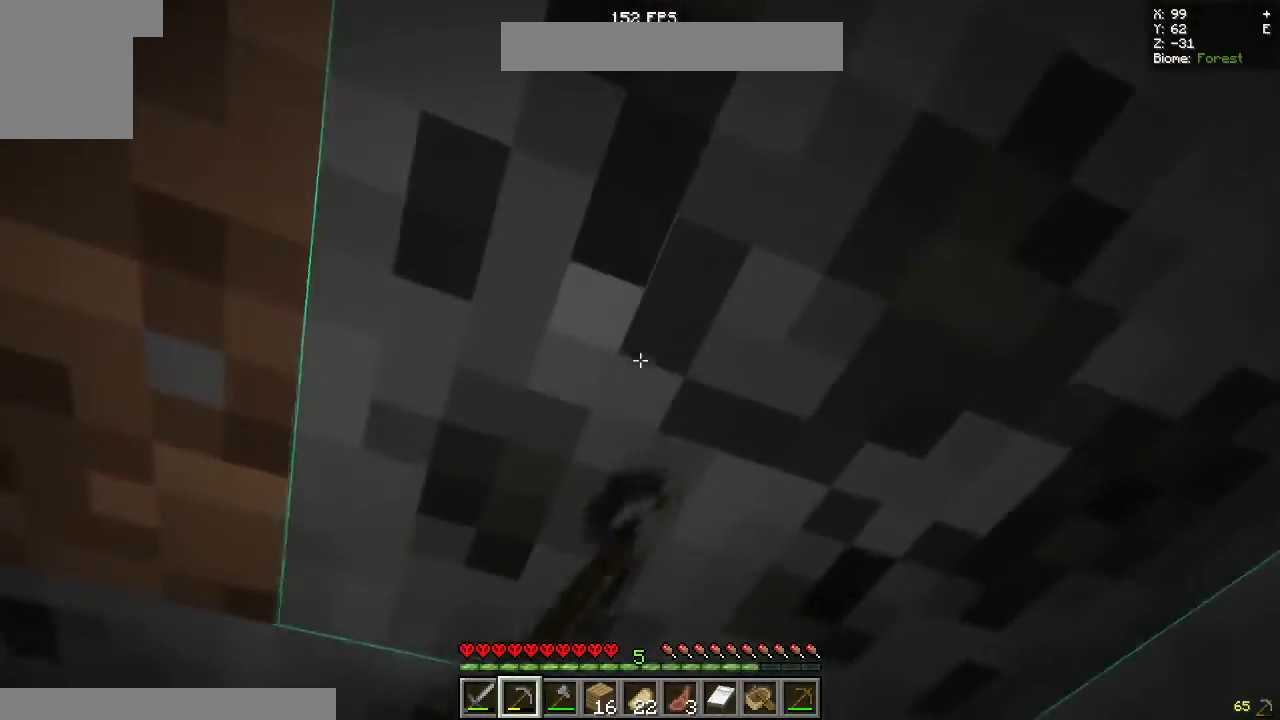
{"keys": [], "mouse": ["left"], "events": [[333, "d", "down"], [500, "d", "up"]]}
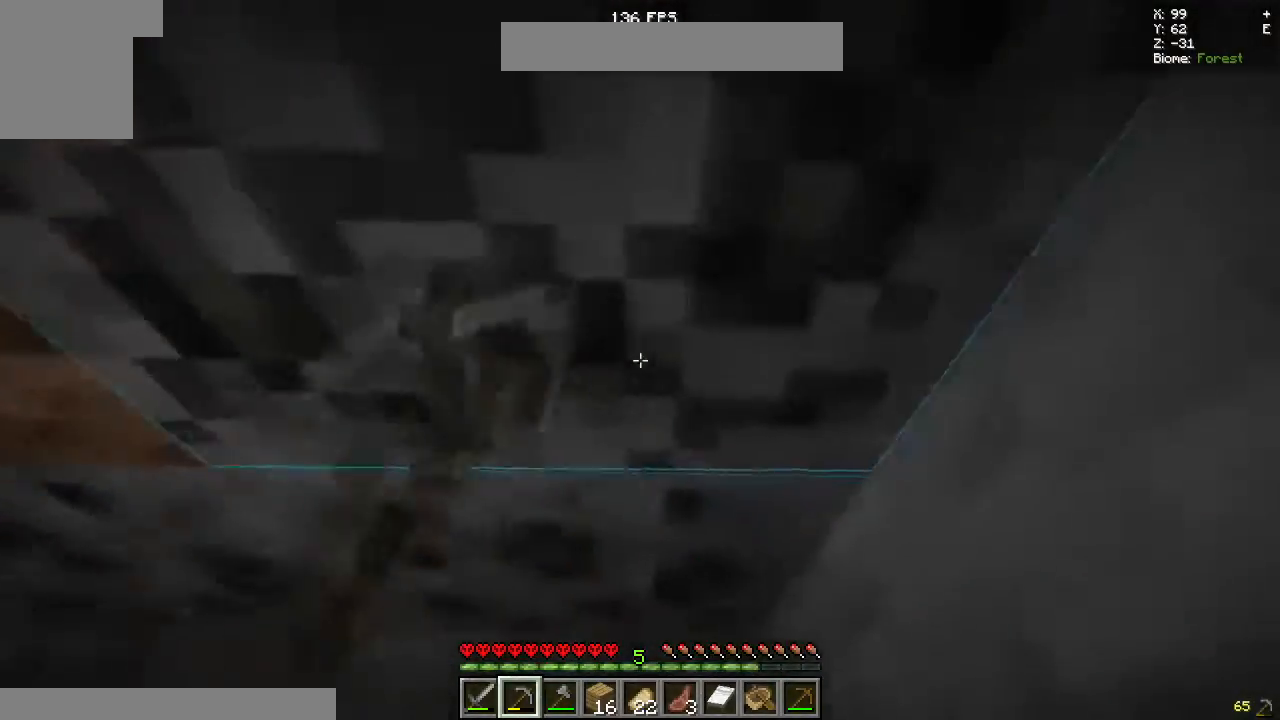
{"keys": [], "mouse": ["left"], "events": []}
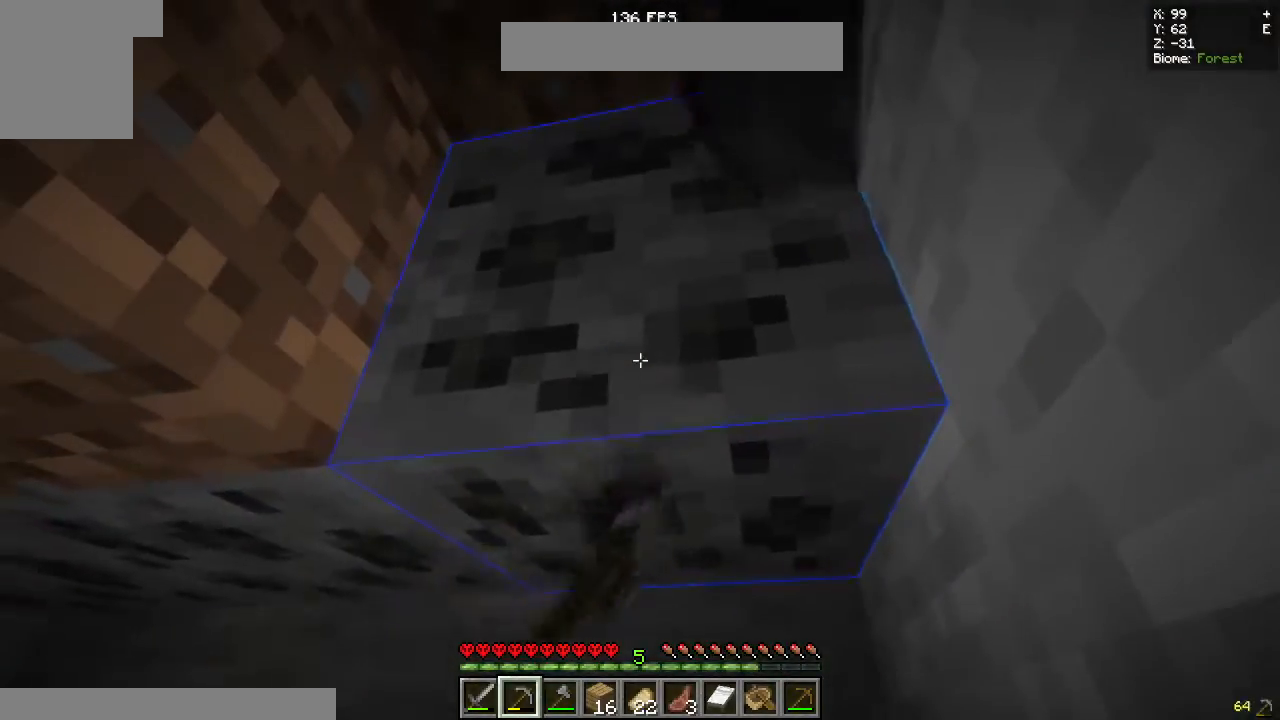
{"keys": [], "mouse": ["left"], "events": []}
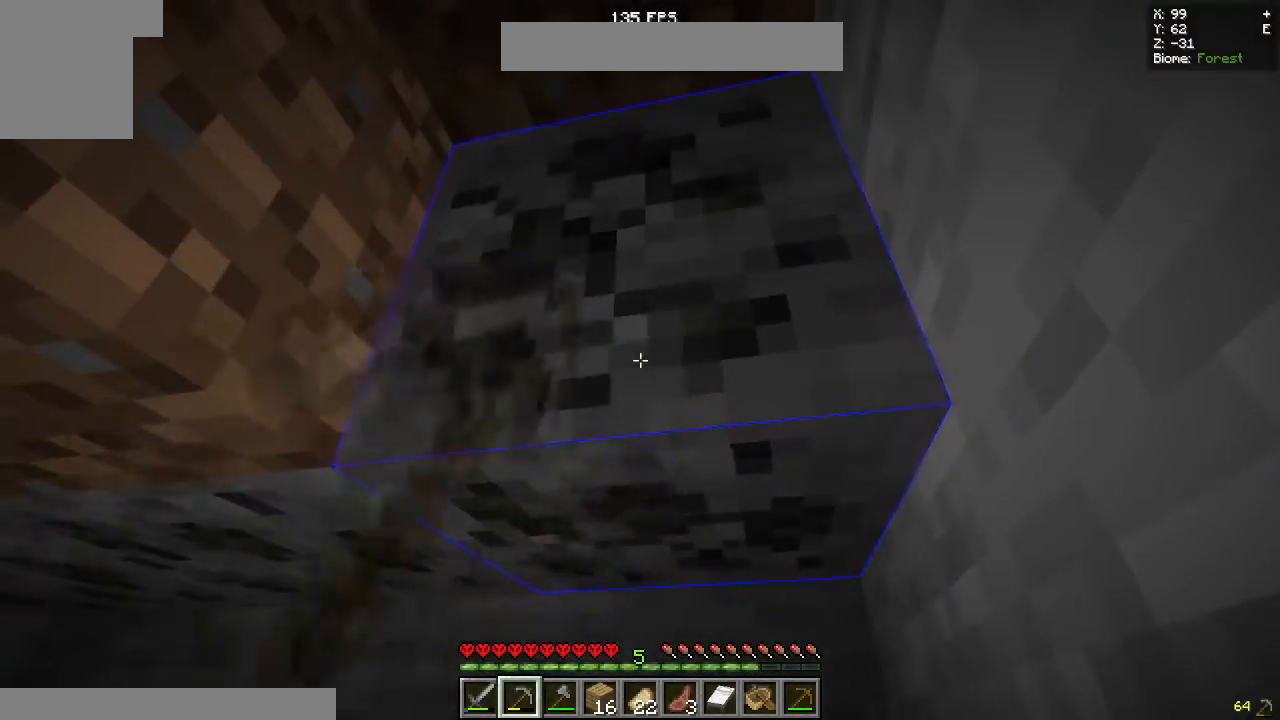
{"keys": [], "mouse": ["left"], "events": [[50, "d", "down"], [300, "d", "up"]]}
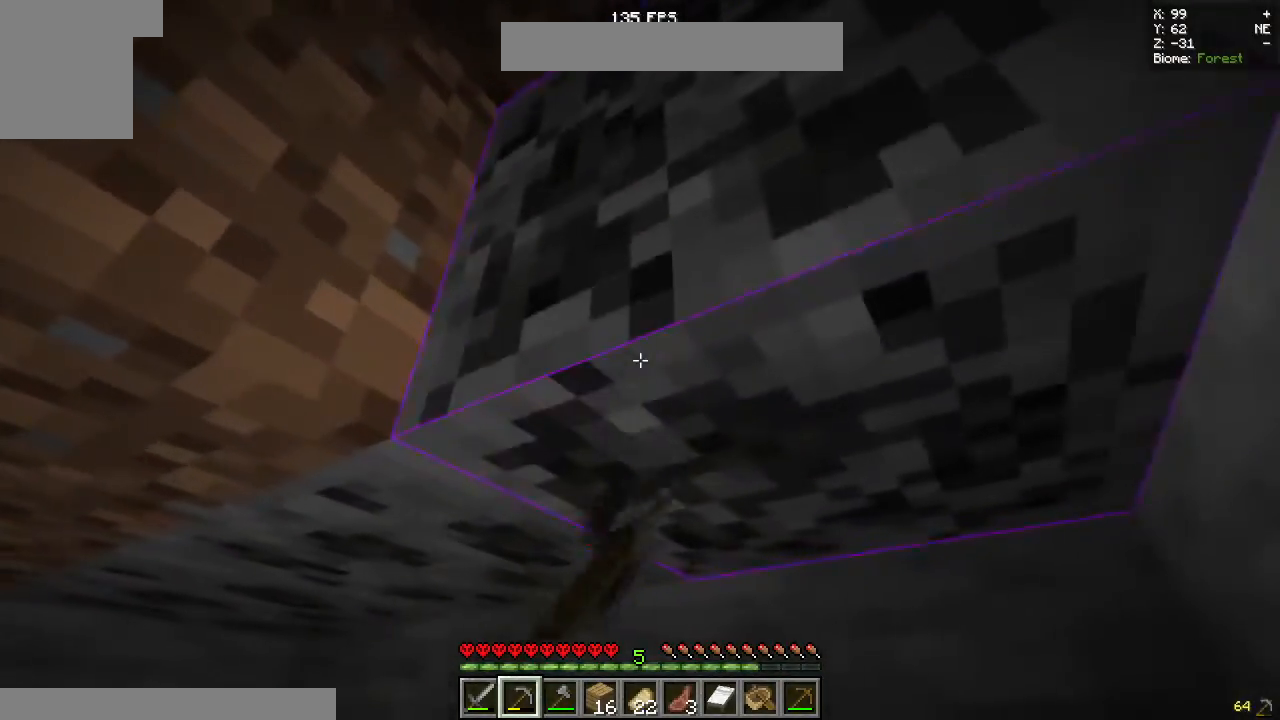
{"keys": [], "mouse": ["left"], "events": []}
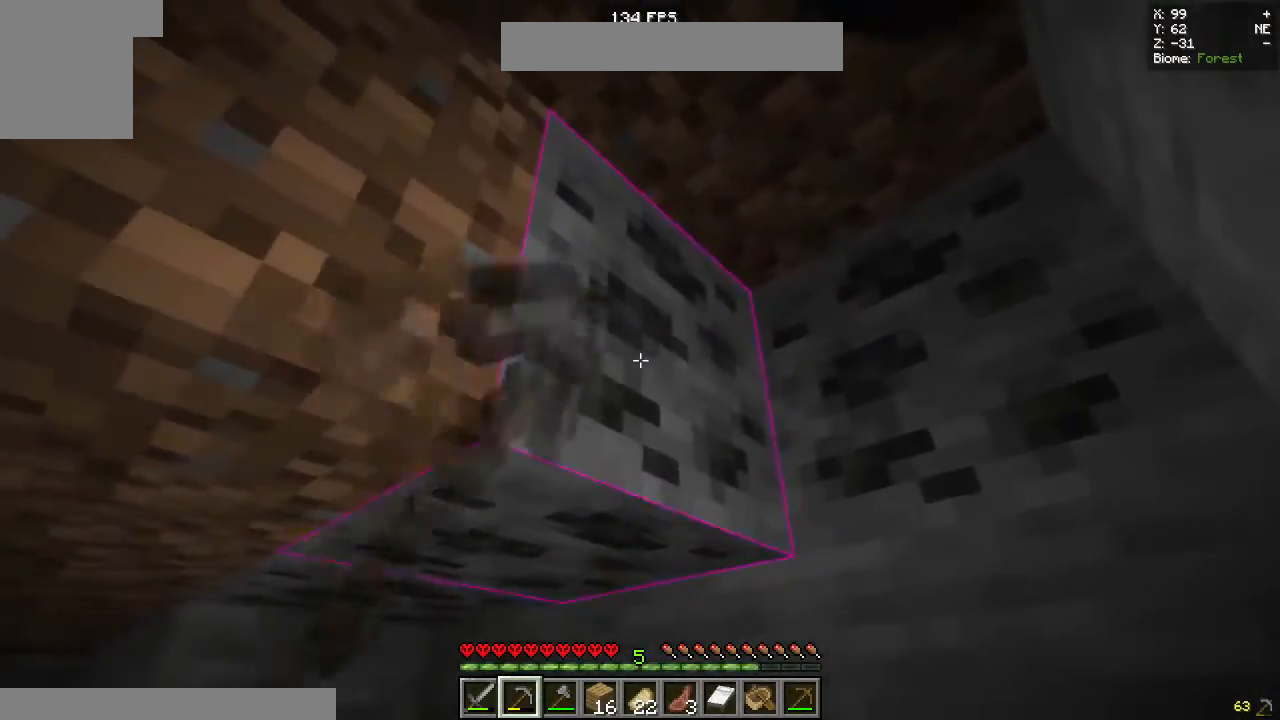
{"keys": [], "mouse": ["left"], "events": []}
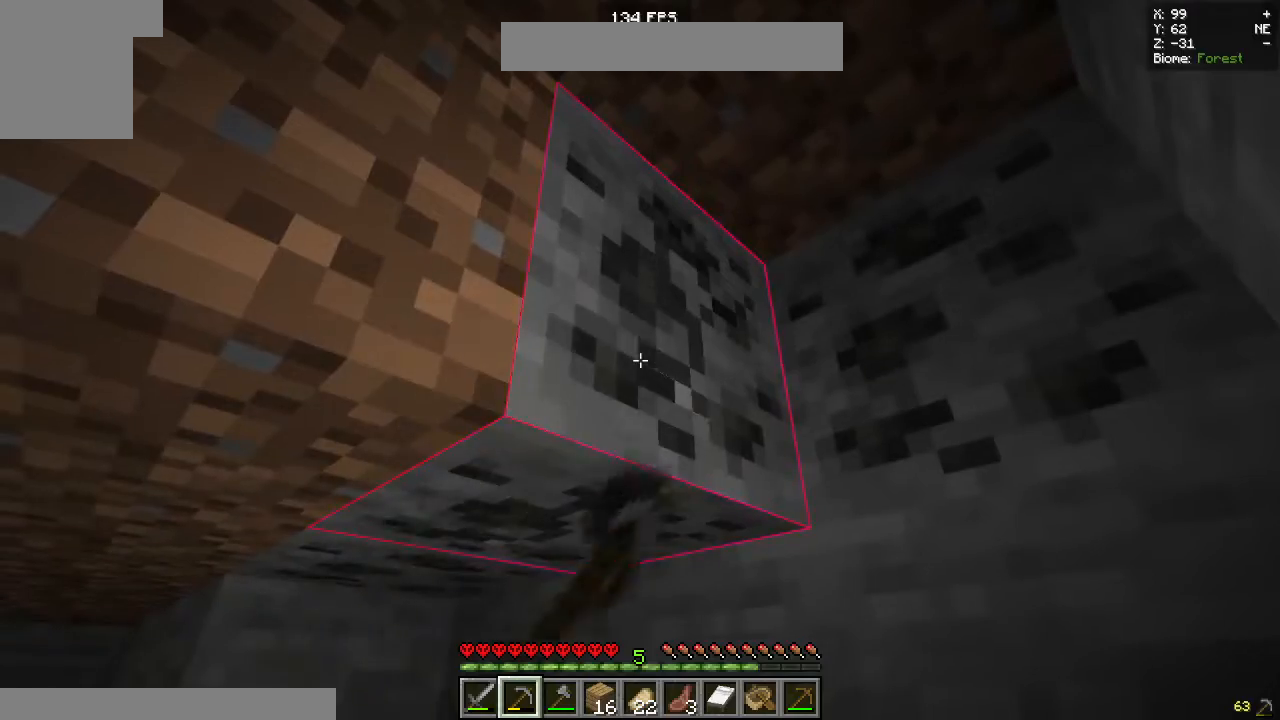
{"keys": [], "mouse": ["left"], "events": []}
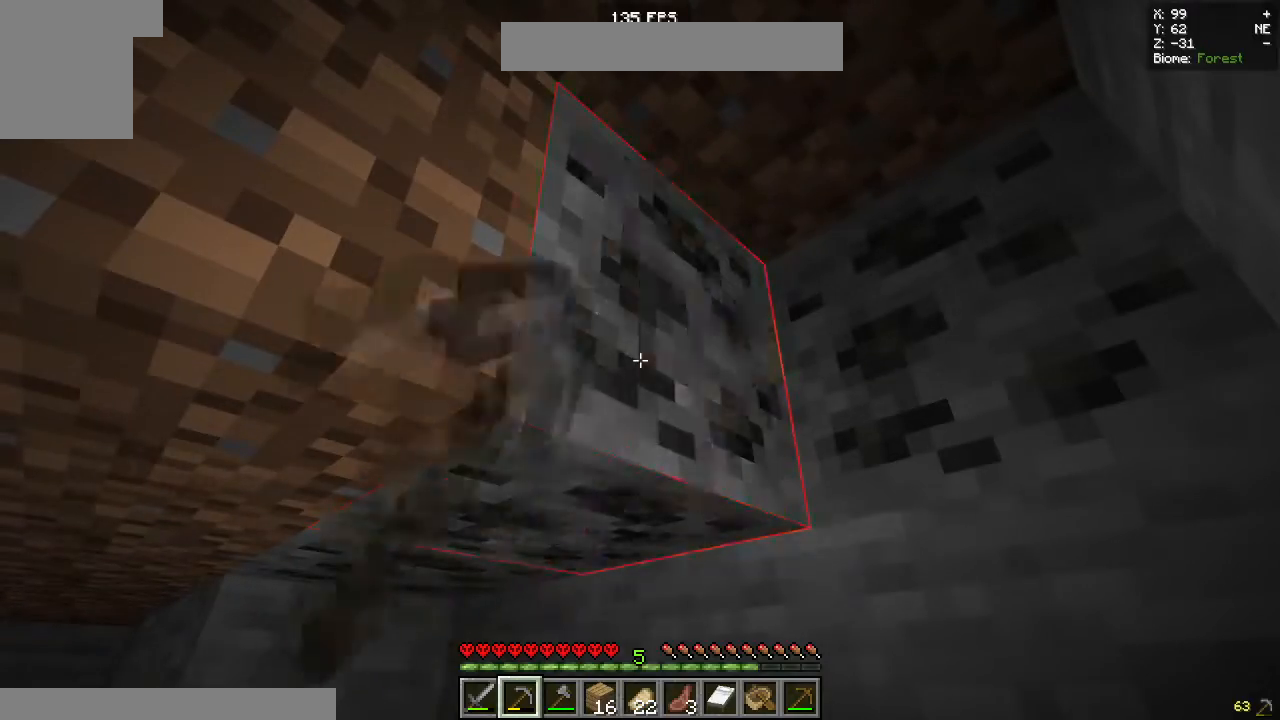
{"keys": ["w"], "mouse": ["left"], "events": [[133, "w", "down"]]}
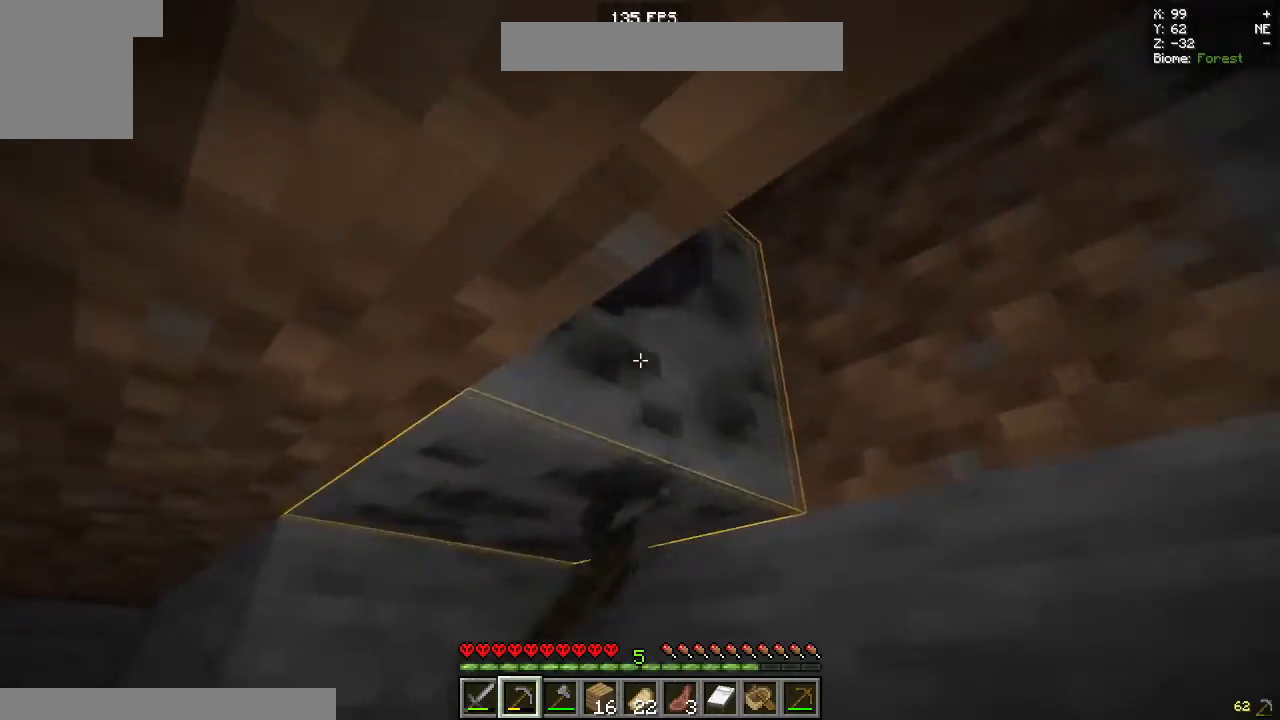
{"keys": ["w"], "mouse": ["left"], "events": [[83, "w", "up"], [267, "w", "down"]]}
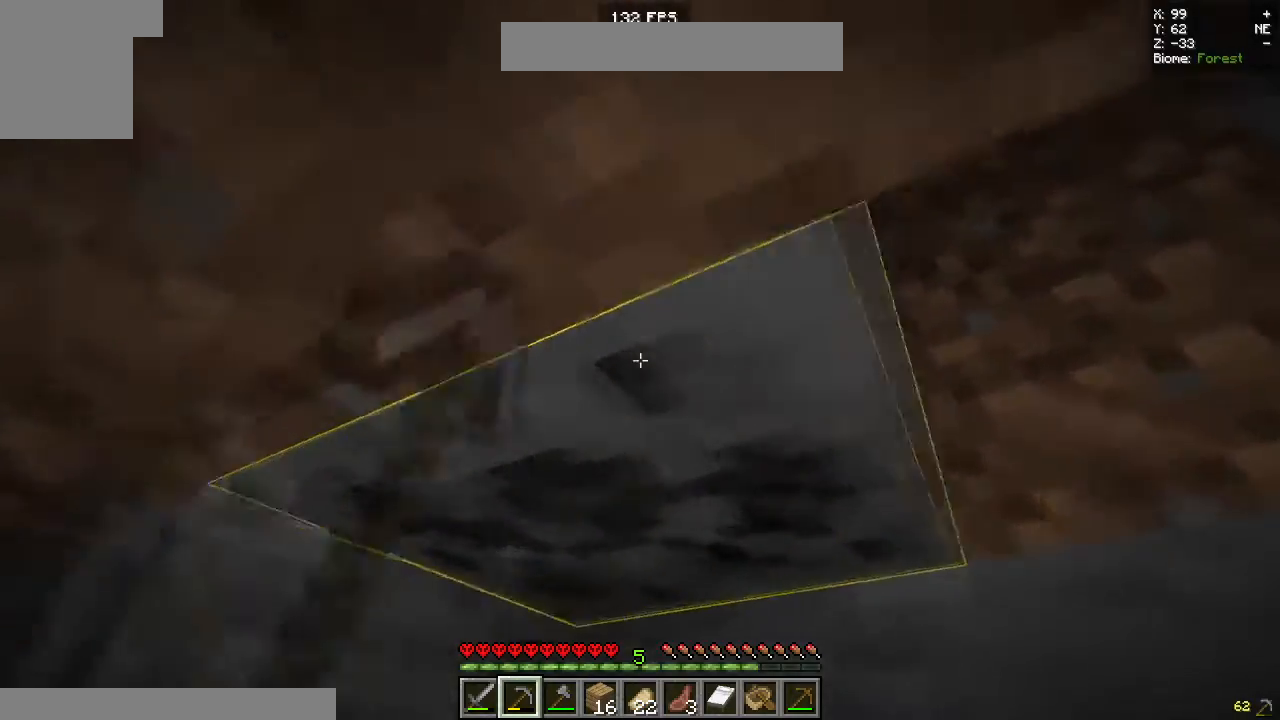
{"keys": [], "mouse": ["left"], "events": [[117, "w", "up"], [300, "w", "down"], [433, "w", "up"]]}
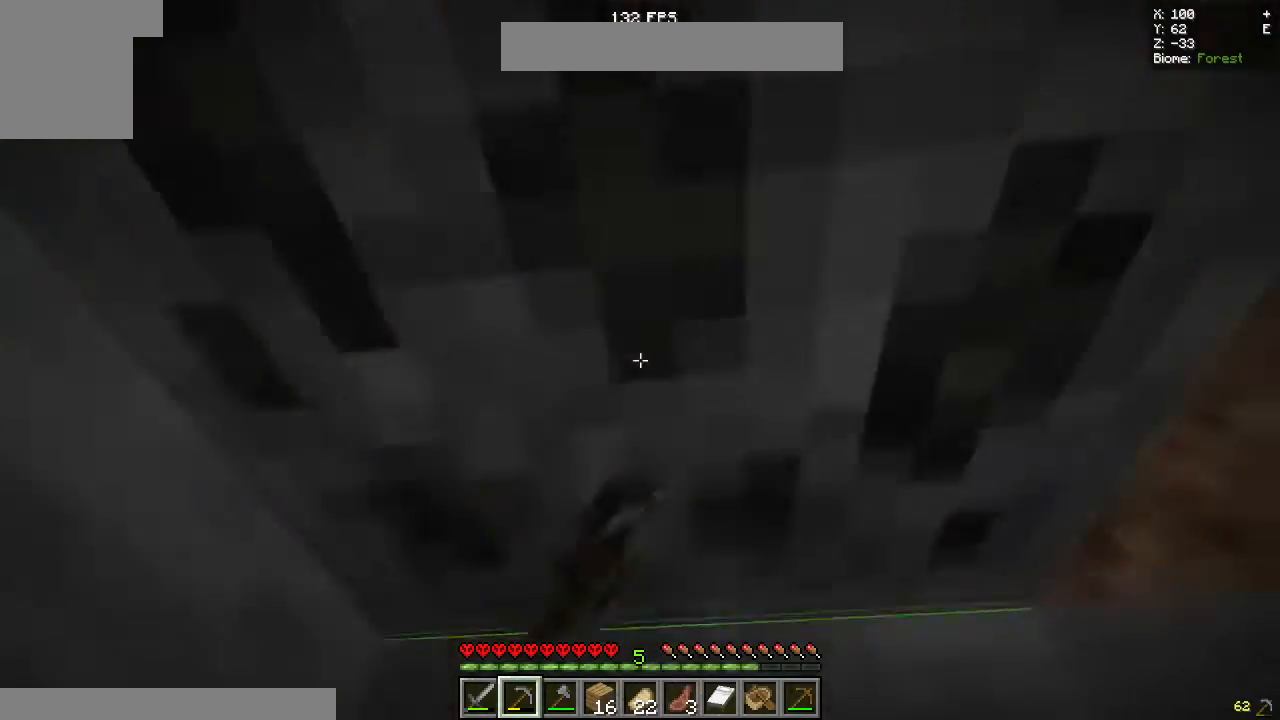
{"keys": [], "mouse": [], "events": [[283, "a", "down"], [383, "mouse_left", "up"], [450, "a", "up"]]}
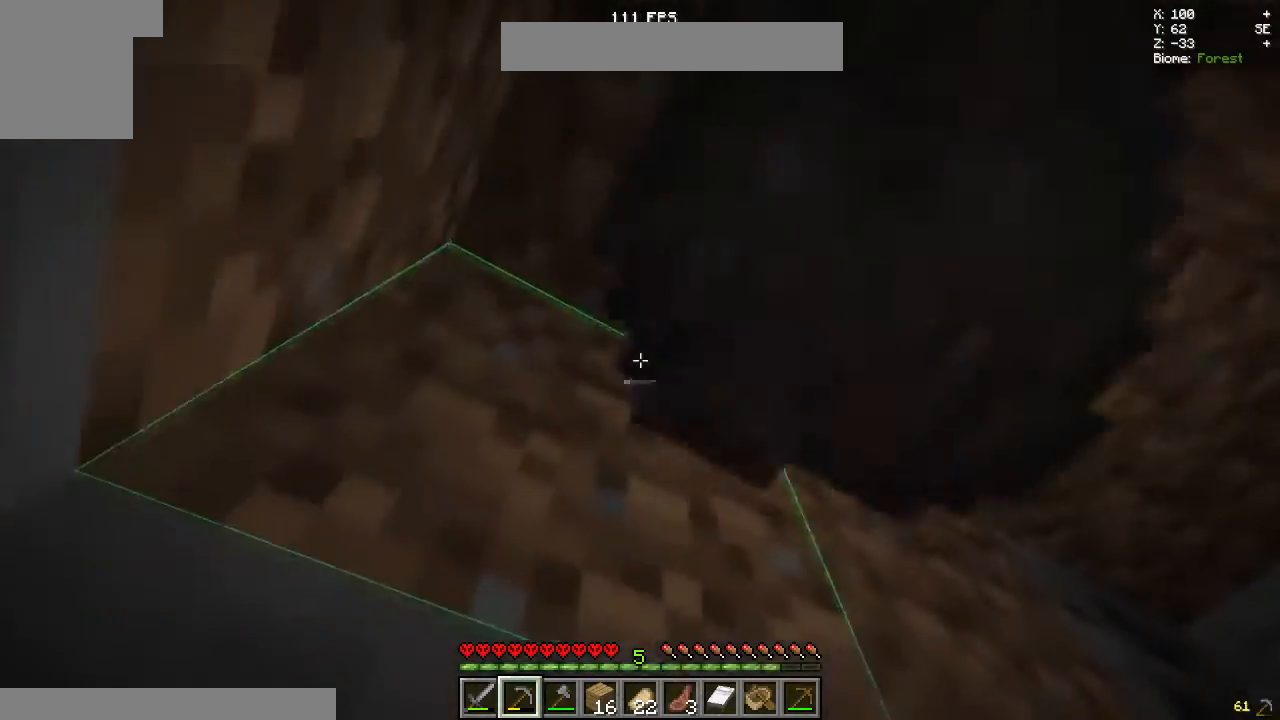
{"keys": ["d", "space", "w"], "mouse": [], "events": [[150, "w", "down"], [300, "space", "down"], [450, "d", "down"]]}
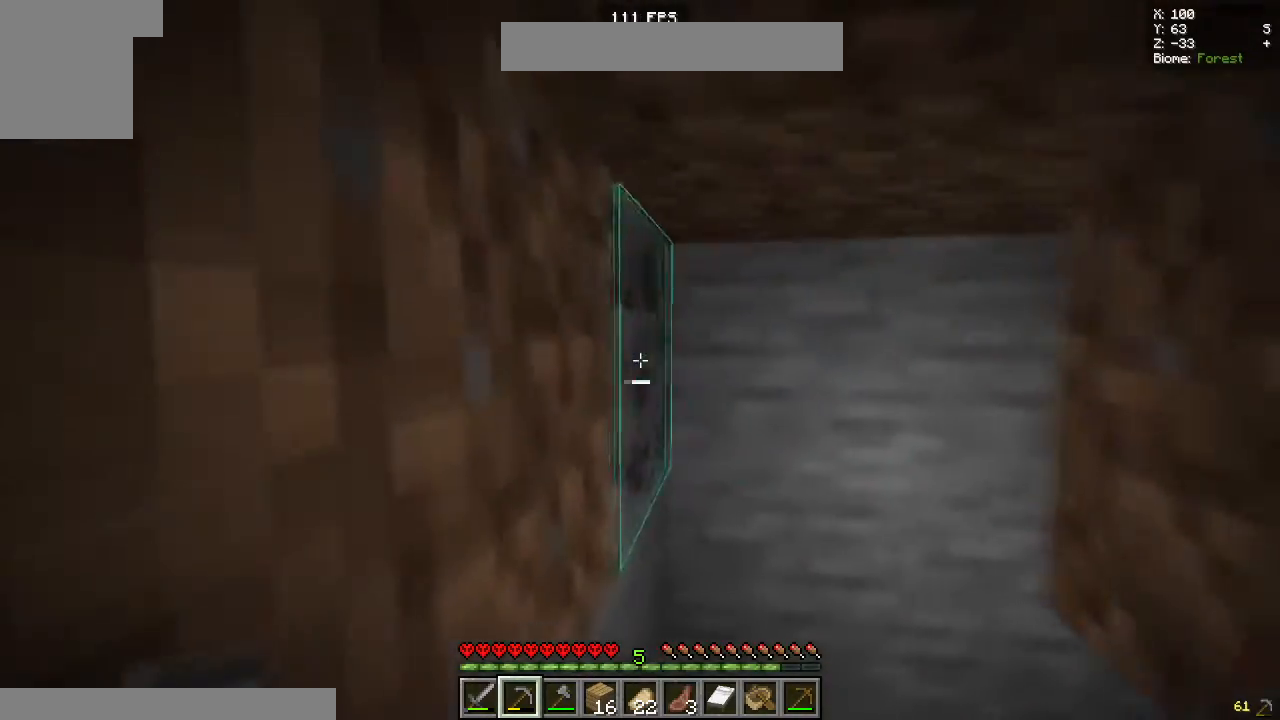
{"keys": ["a", "w"], "mouse": [], "events": [[67, "space", "up"], [183, "d", "up"], [300, "a", "down"]]}
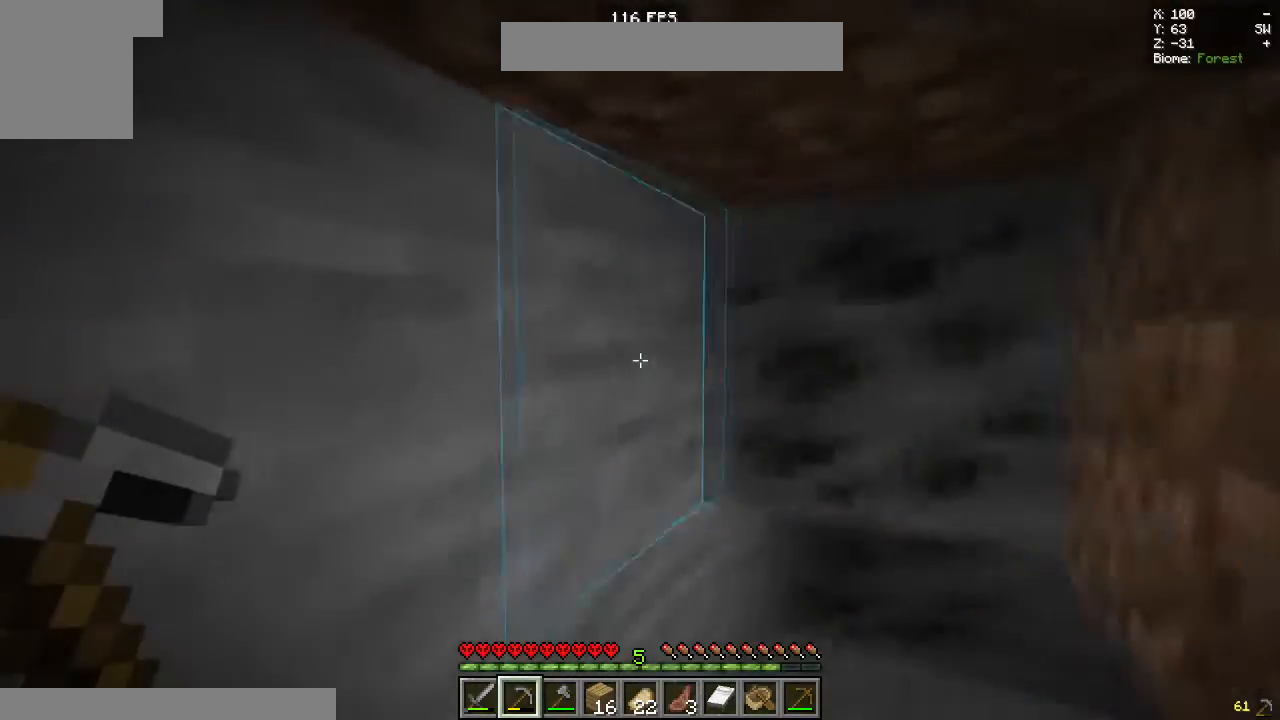
{"keys": [], "mouse": ["left"], "events": [[200, "a", "up"], [200, "mouse_left", "down"], [417, "w", "up"]]}
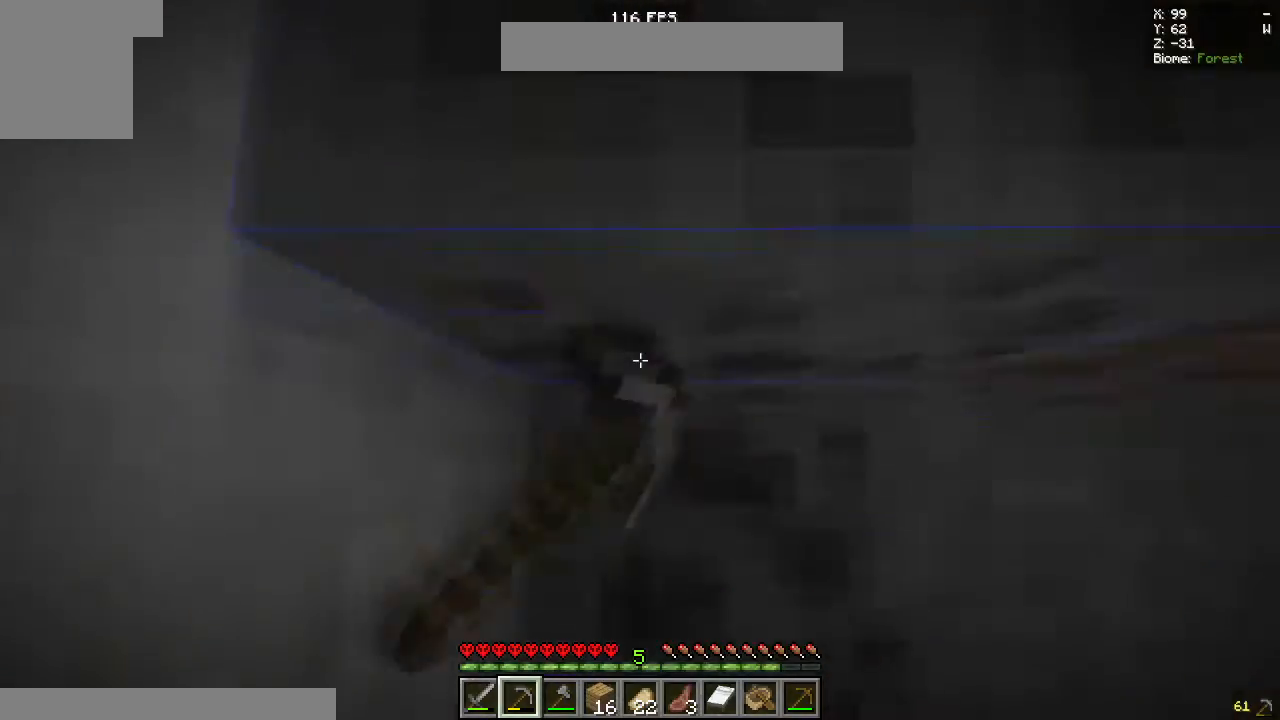
{"keys": ["s"], "mouse": ["left"], "events": [[467, "s", "down"]]}
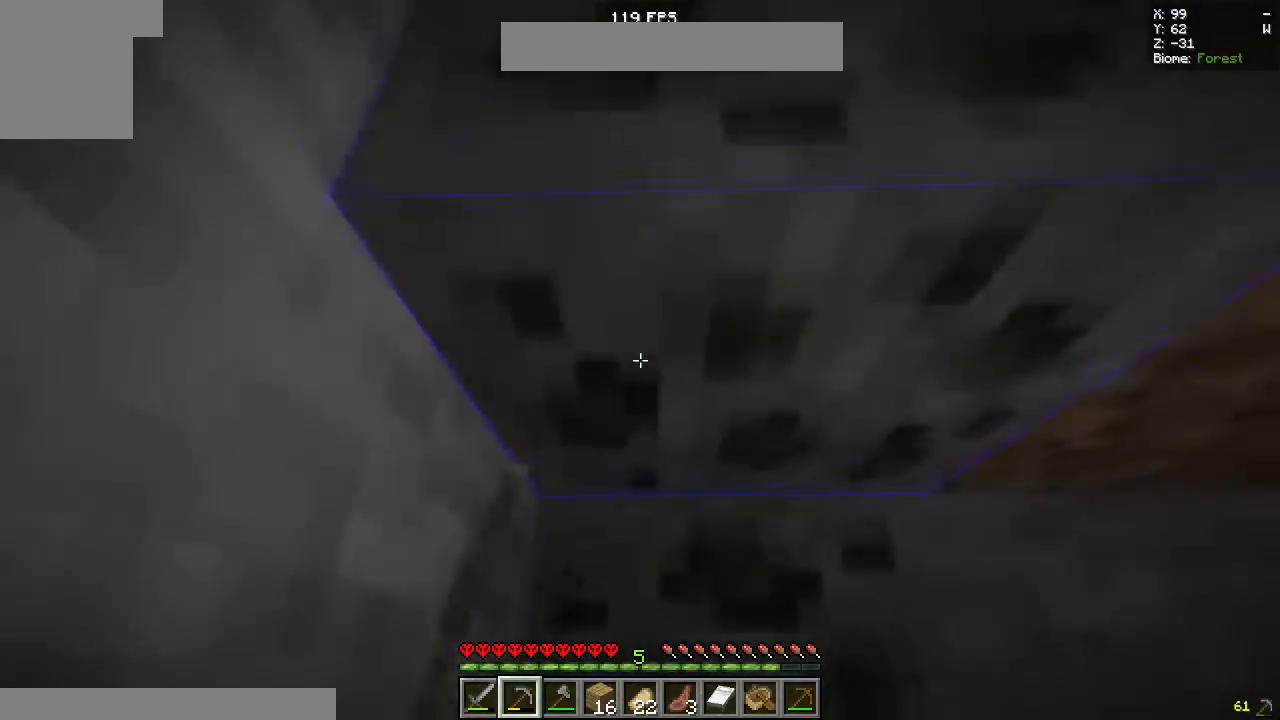
{"keys": [], "mouse": ["left"], "events": [[117, "s", "up"]]}
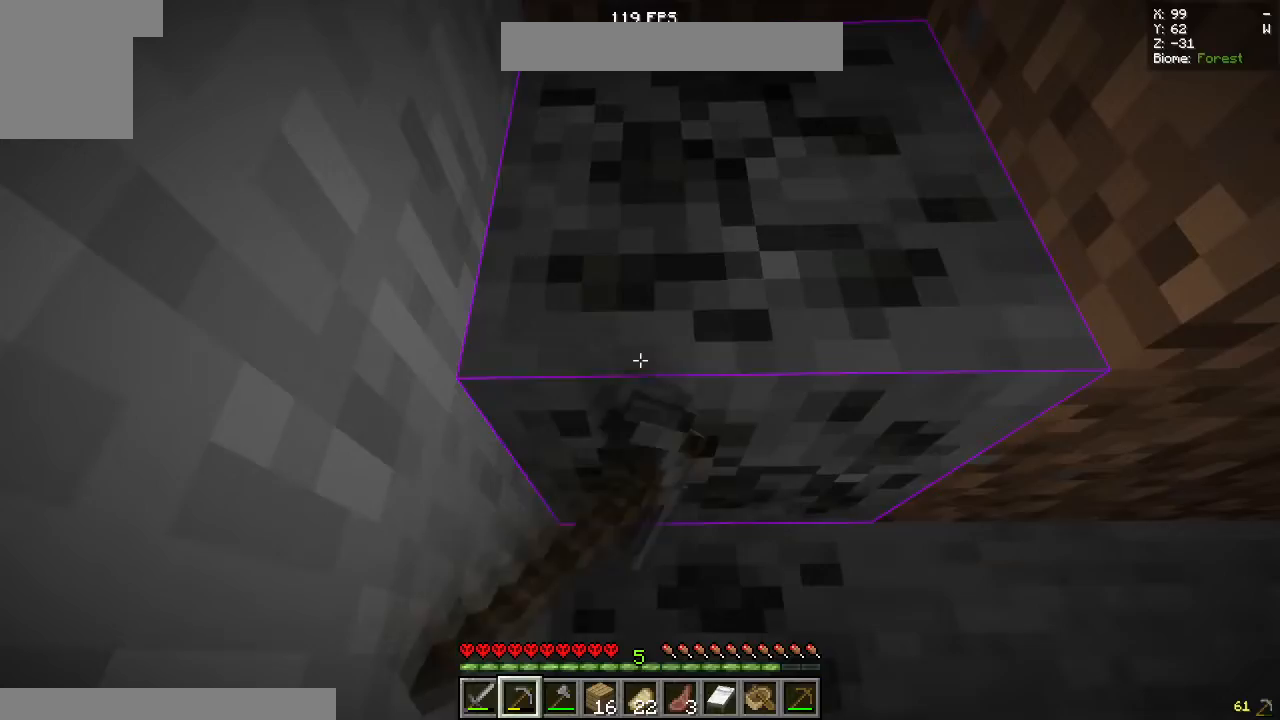
{"keys": [], "mouse": ["left"], "events": []}
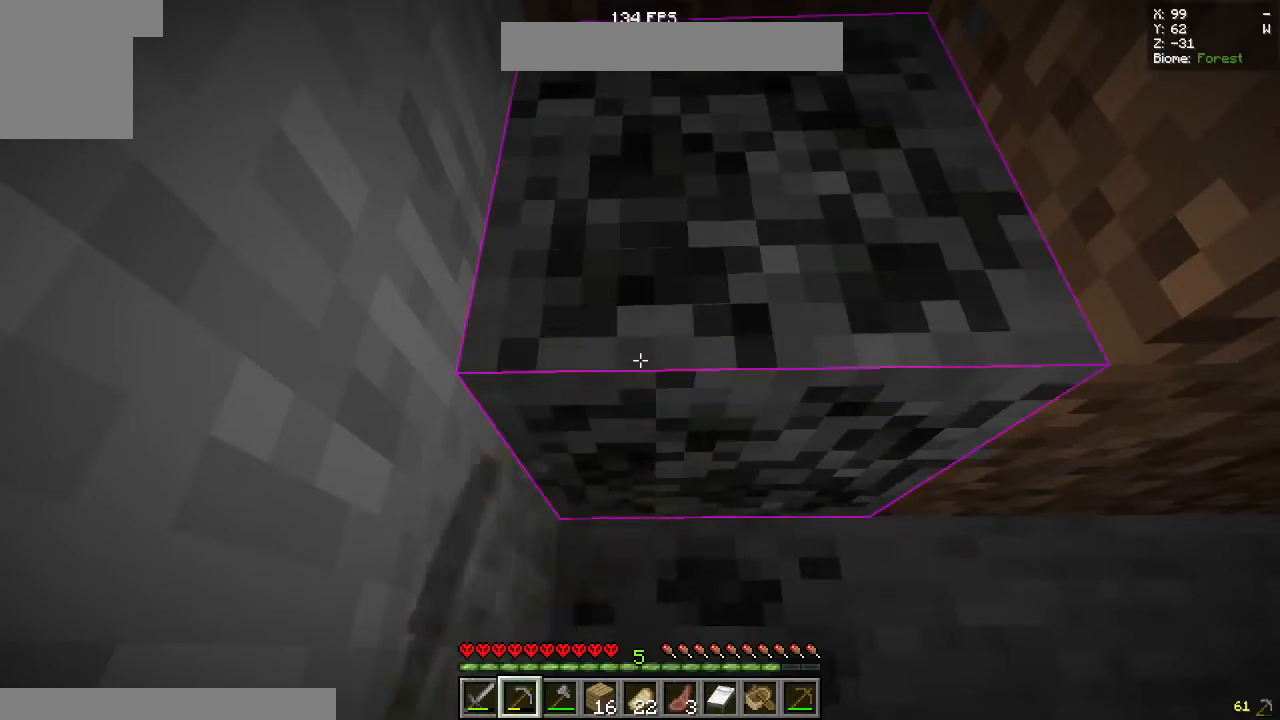
{"keys": [], "mouse": ["left"], "events": [[117, "w", "down"], [267, "w", "up"]]}
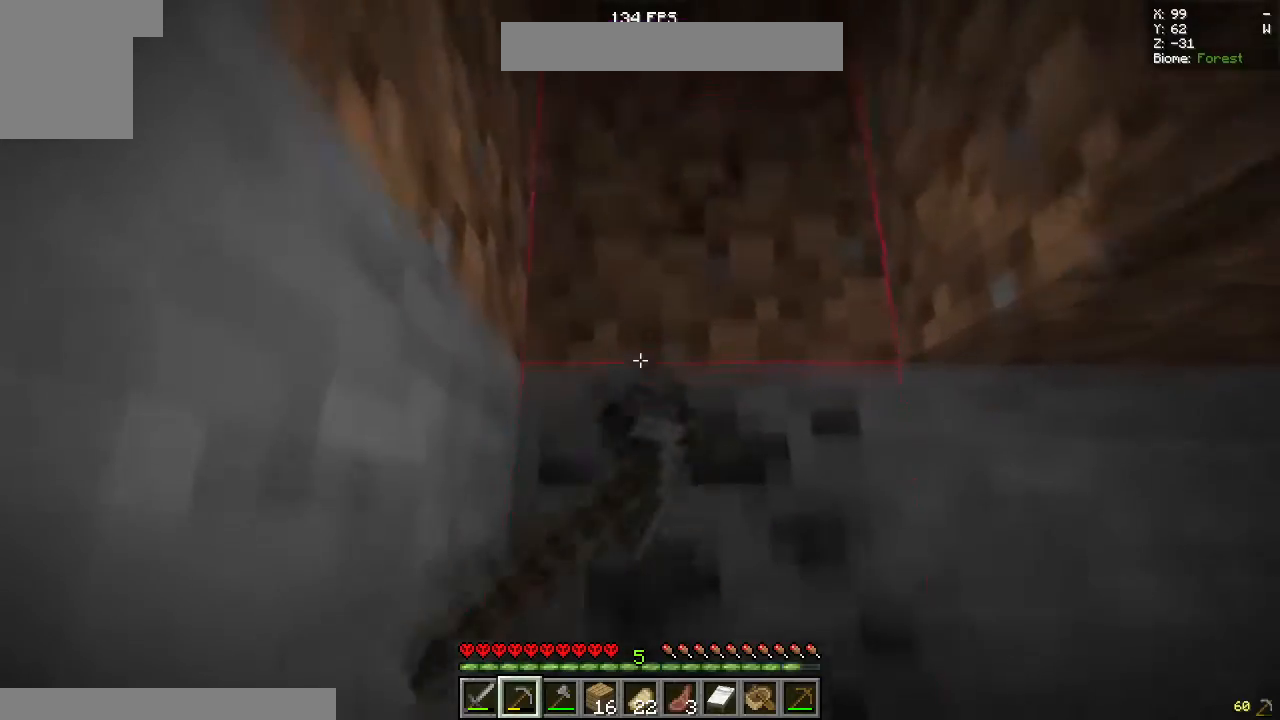
{"keys": [], "mouse": ["left"], "events": []}
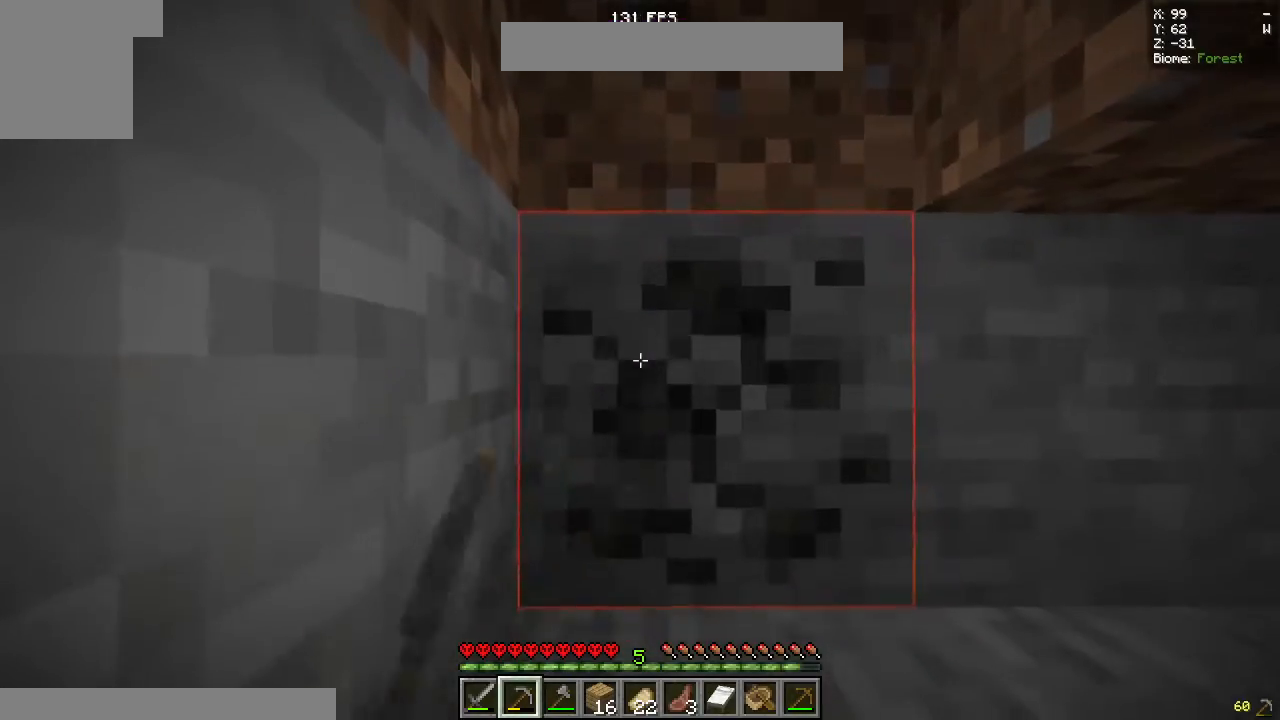
{"keys": [], "mouse": ["left"], "events": []}
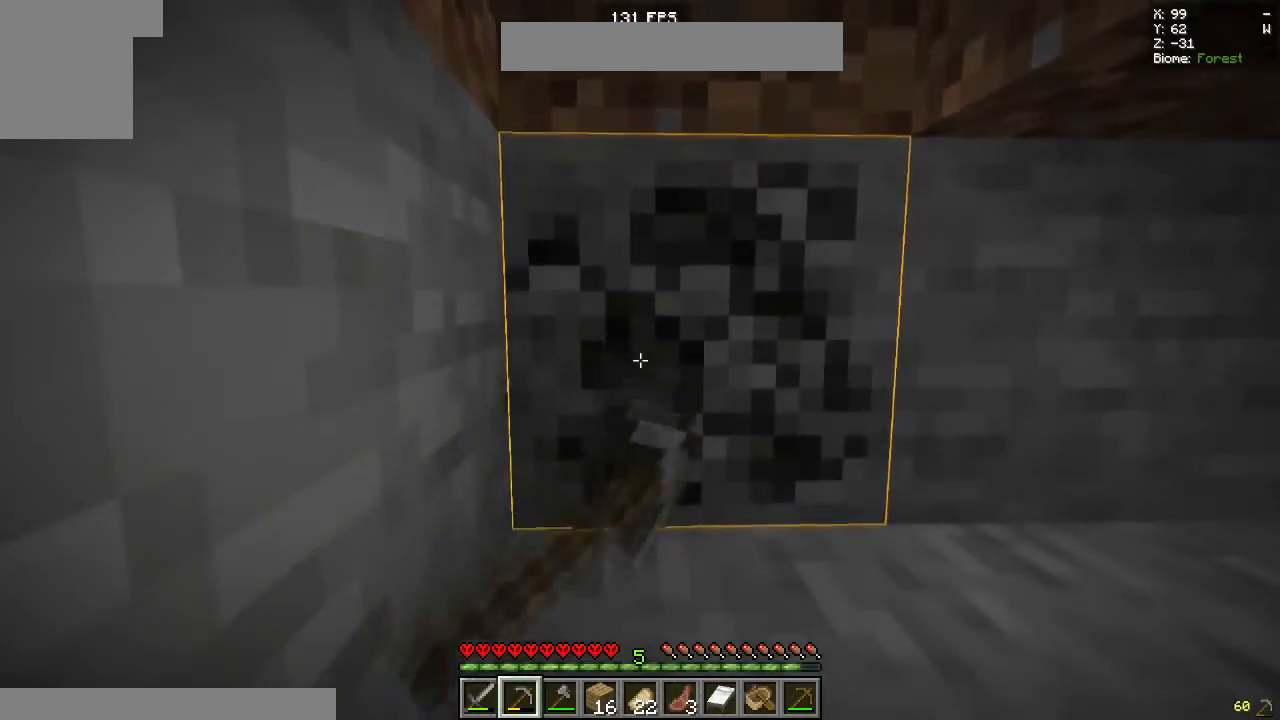
{"keys": [], "mouse": ["left"], "events": []}
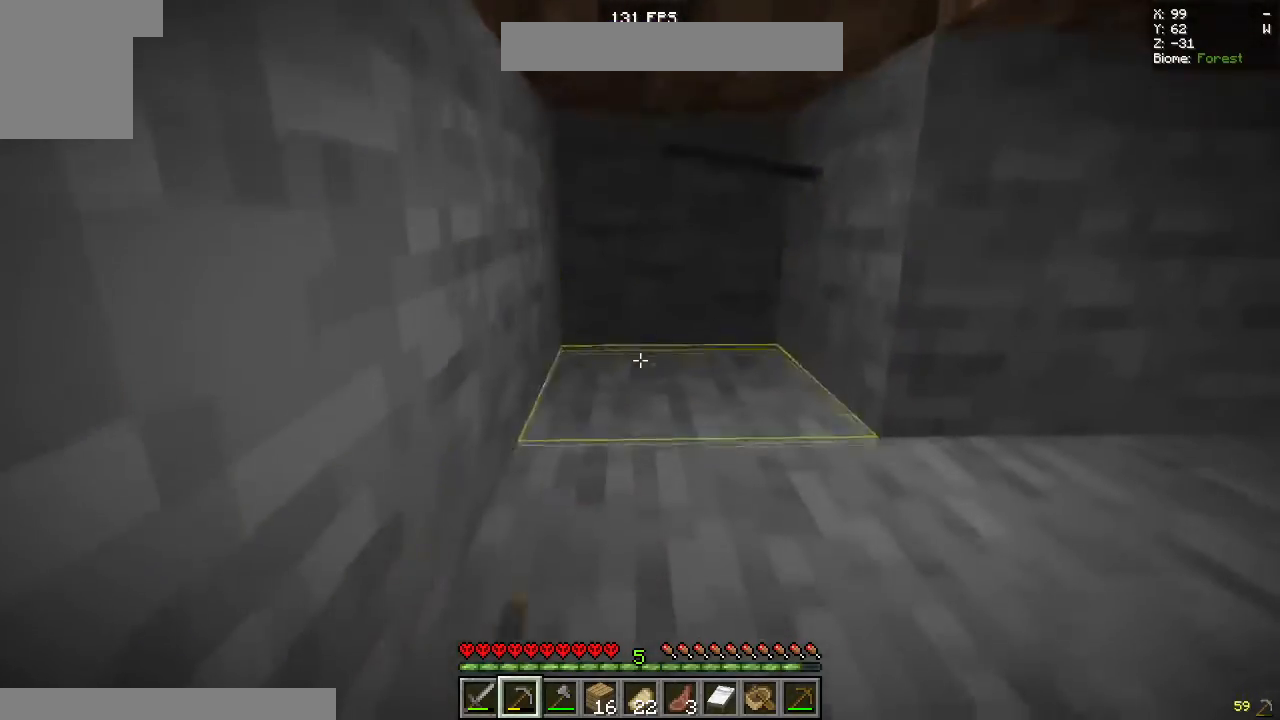
{"keys": [], "mouse": ["left"], "events": []}